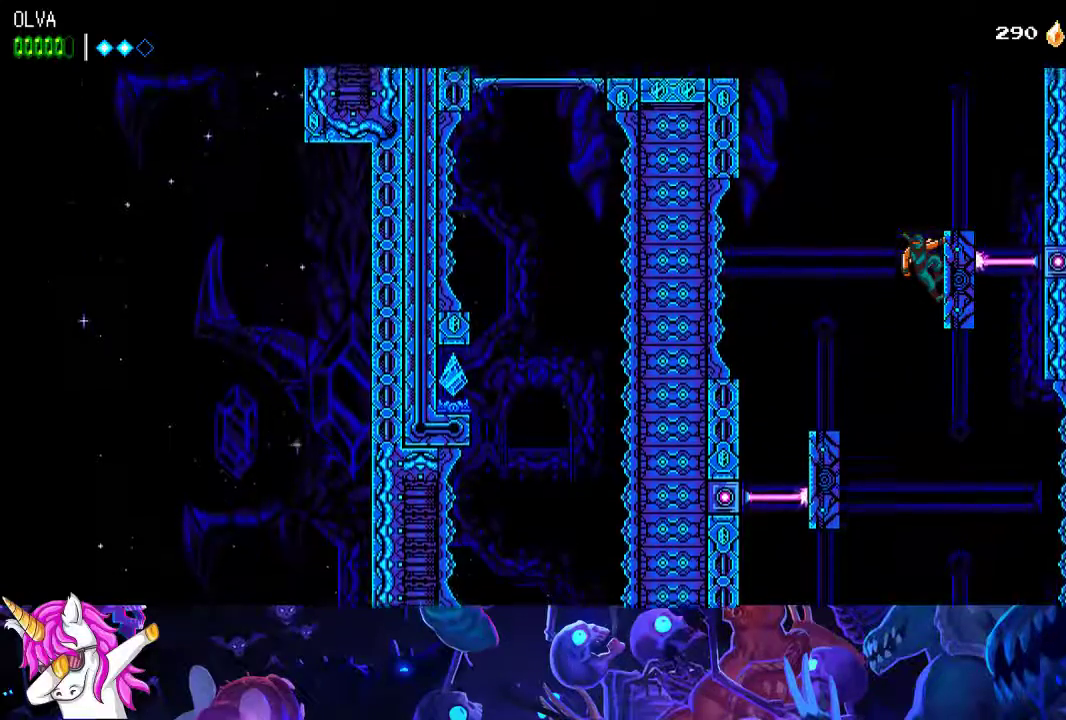
Gameplay with a controller (Xbox layout); each line is a JSON object with the inputs held at the frame after it (dt_ms = milliseconds from this image to that frame). "events" lists button and stick changes between this image and that frame as [ms after this image, input, new state], when the widget could be followed in between. Not read: L2 R2 R3 right_stick.
{"dt_ms": 500, "buttons": [], "left_stick": "left"}
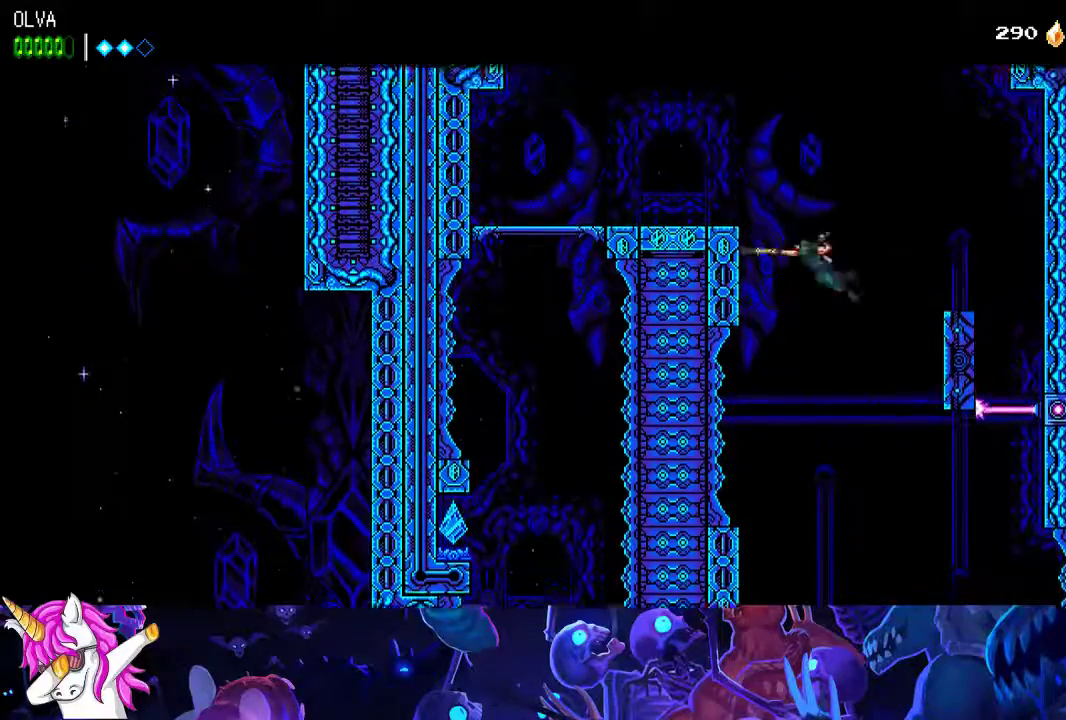
{"dt_ms": 500, "buttons": [], "left_stick": "left", "events": [[33, "A", "down"], [167, "A", "up"]]}
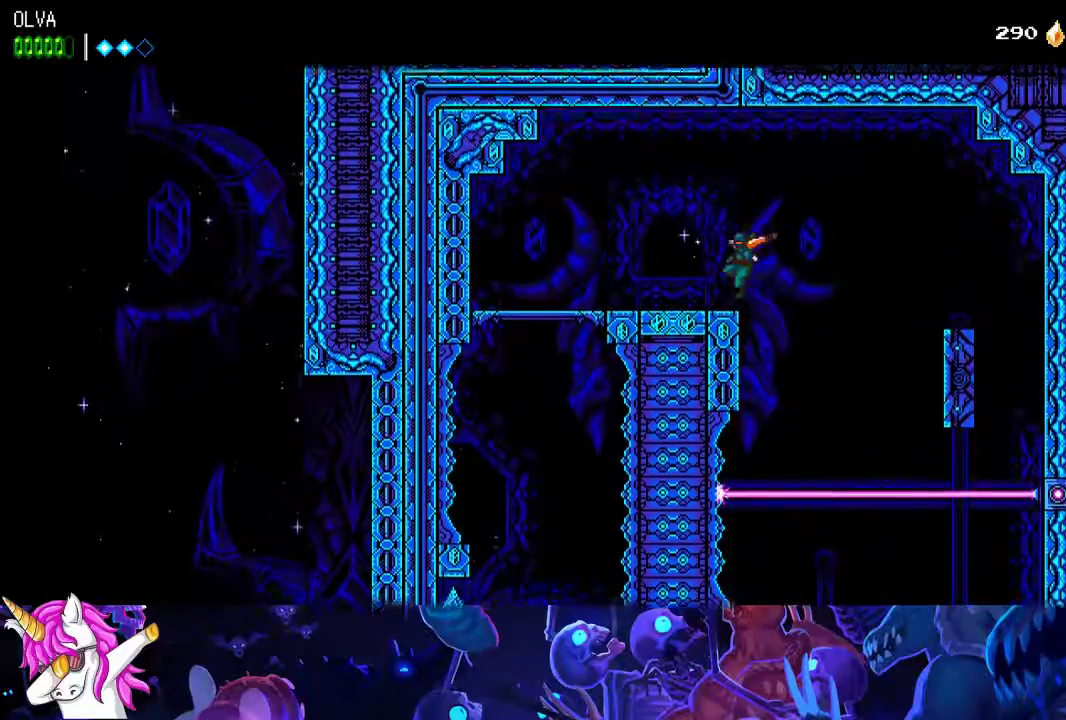
{"dt_ms": 500, "buttons": [], "left_stick": "left", "events": []}
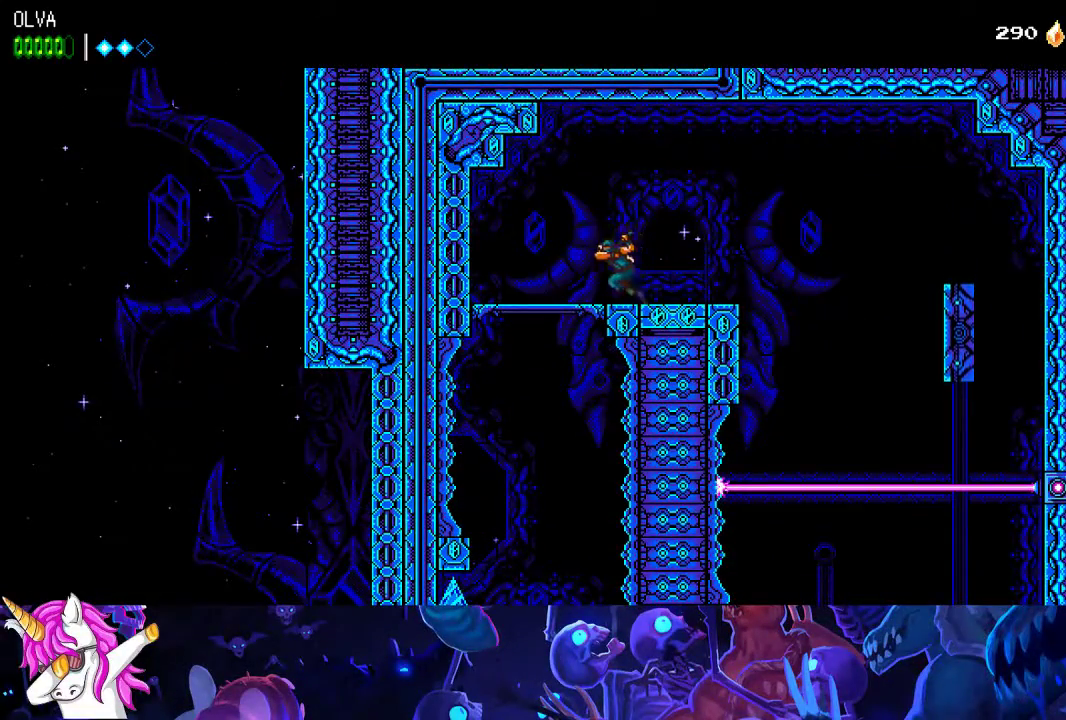
{"dt_ms": 500, "buttons": [], "left_stick": "left", "events": [[233, "left_stick", "down-left"], [267, "A", "down"], [300, "A", "up"], [467, "left_stick", "left"]]}
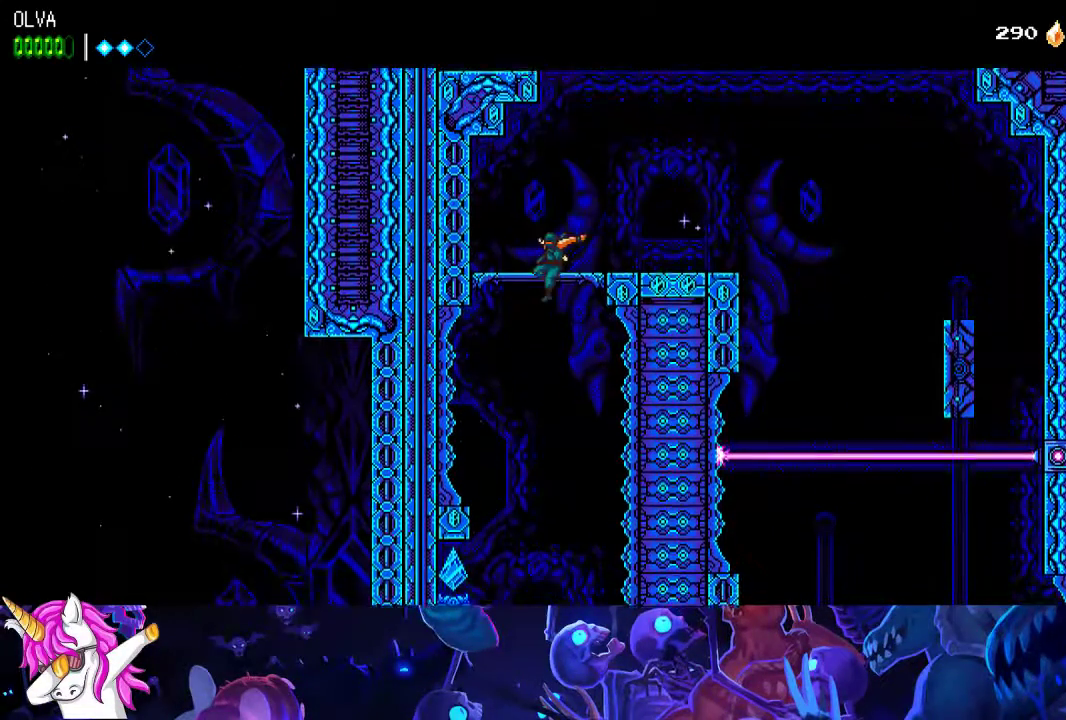
{"dt_ms": 500, "buttons": ["X"], "left_stick": "left", "events": [[467, "X", "down"]]}
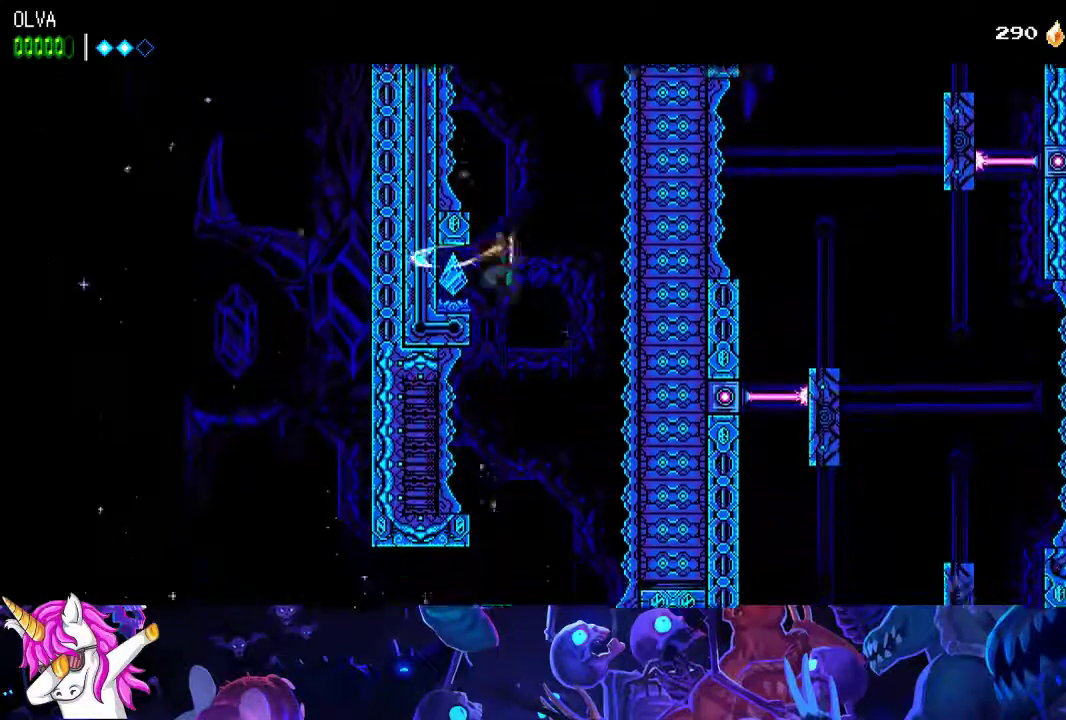
{"dt_ms": 500, "buttons": [], "left_stick": "left", "events": [[50, "X", "up"]]}
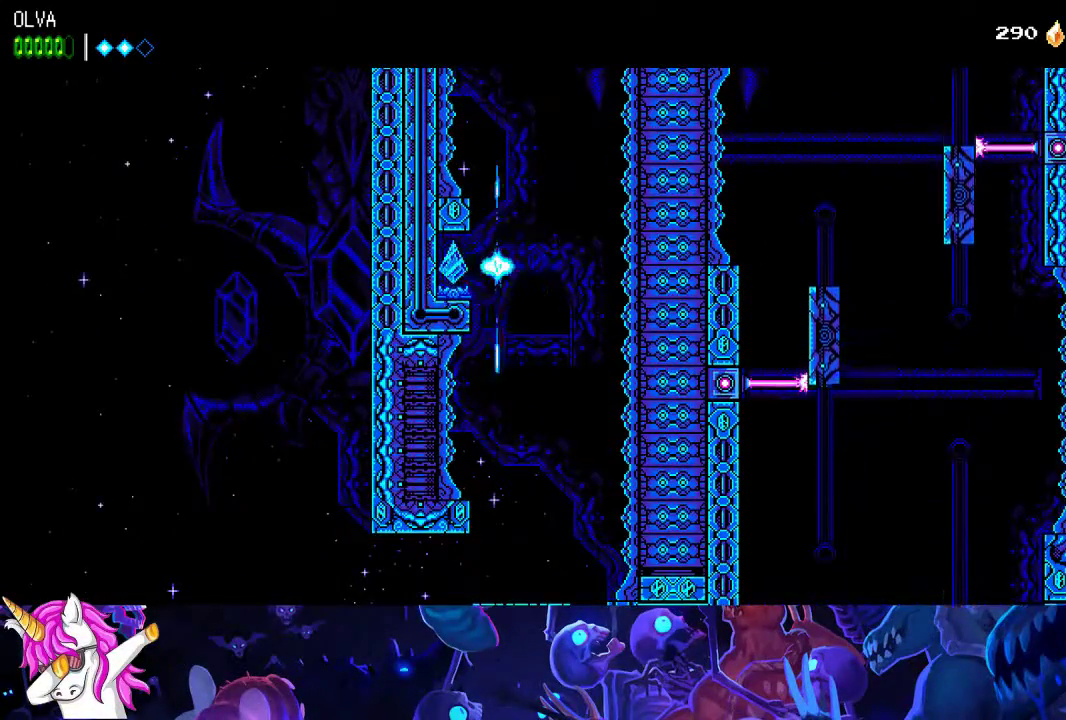
{"dt_ms": 500, "buttons": [], "left_stick": "left", "events": []}
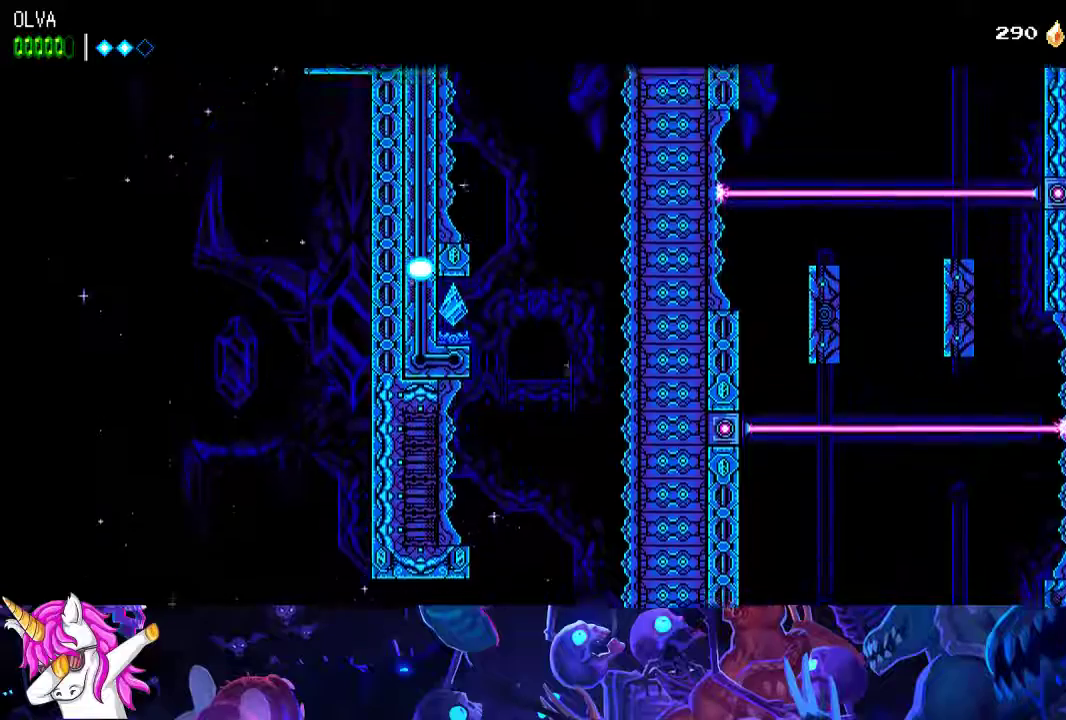
{"dt_ms": 500, "buttons": [], "left_stick": "left", "events": []}
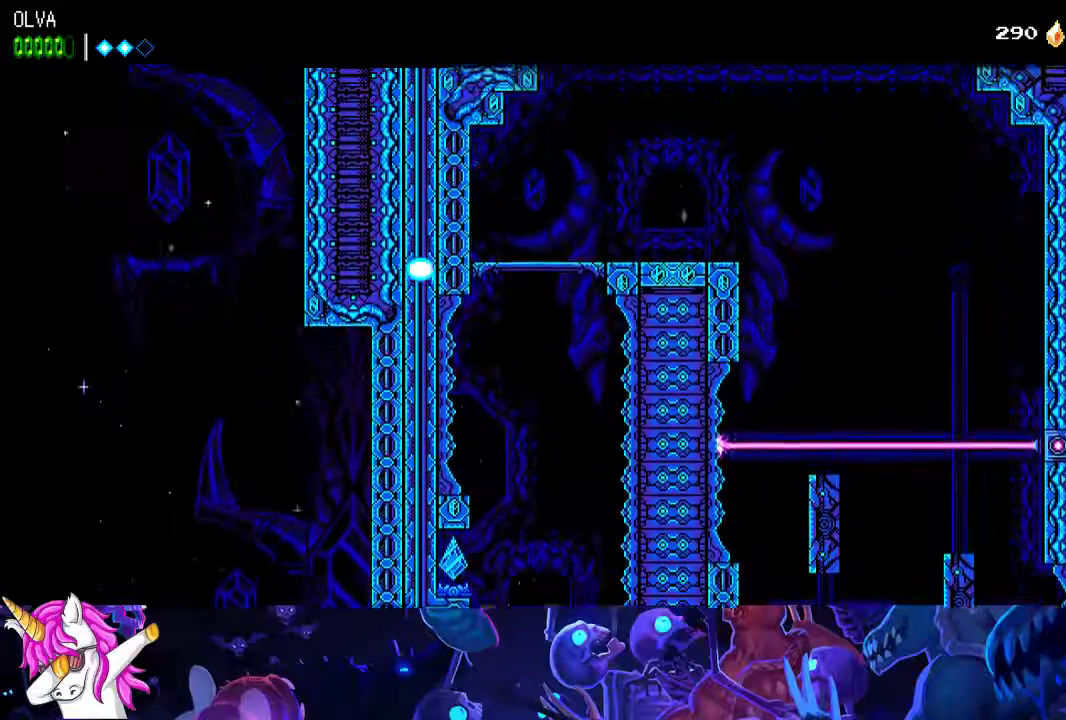
{"dt_ms": 500, "buttons": [], "left_stick": "center", "events": [[433, "left_stick", "center"]]}
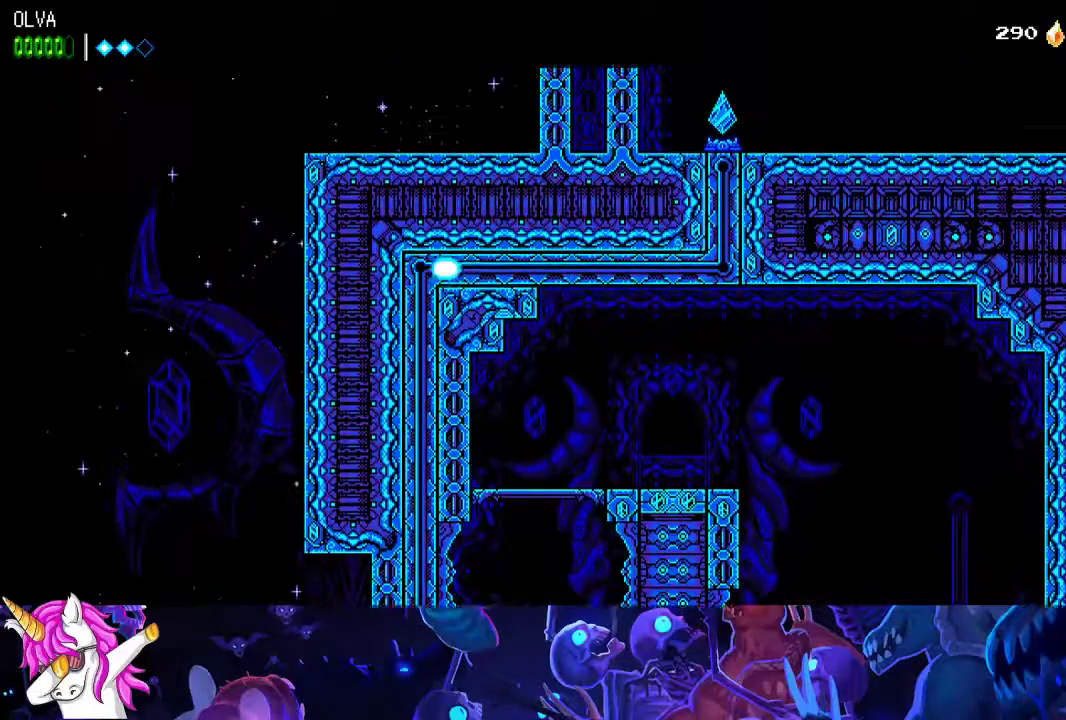
{"dt_ms": 500, "buttons": [], "left_stick": "center", "events": []}
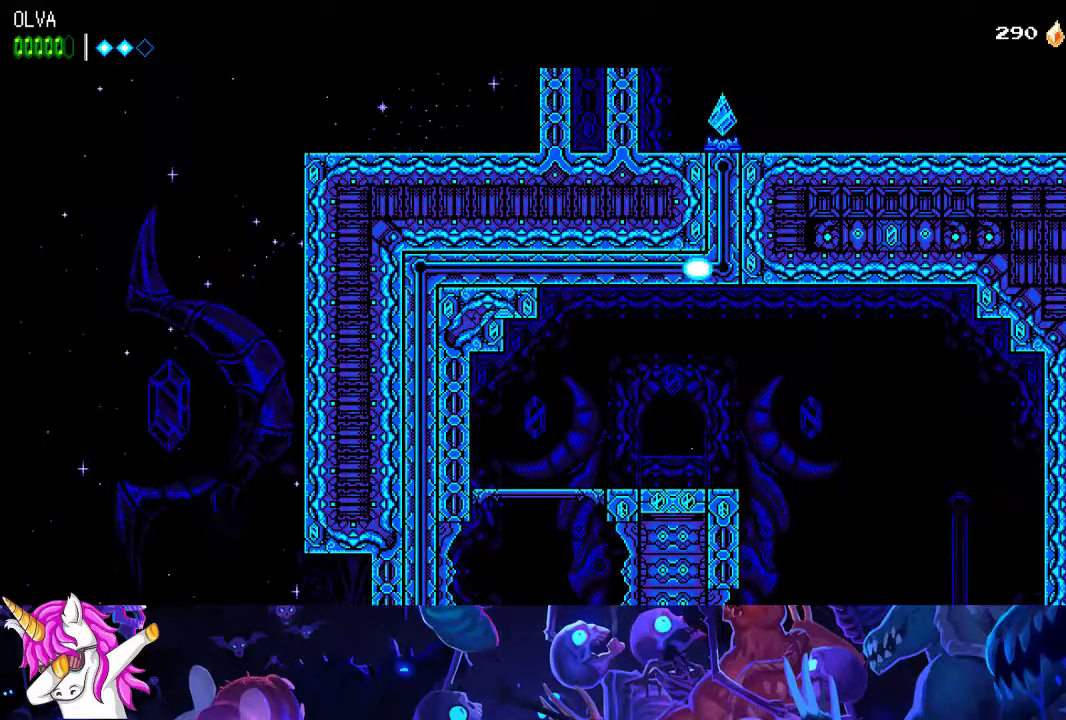
{"dt_ms": 500, "buttons": [], "left_stick": "center", "events": []}
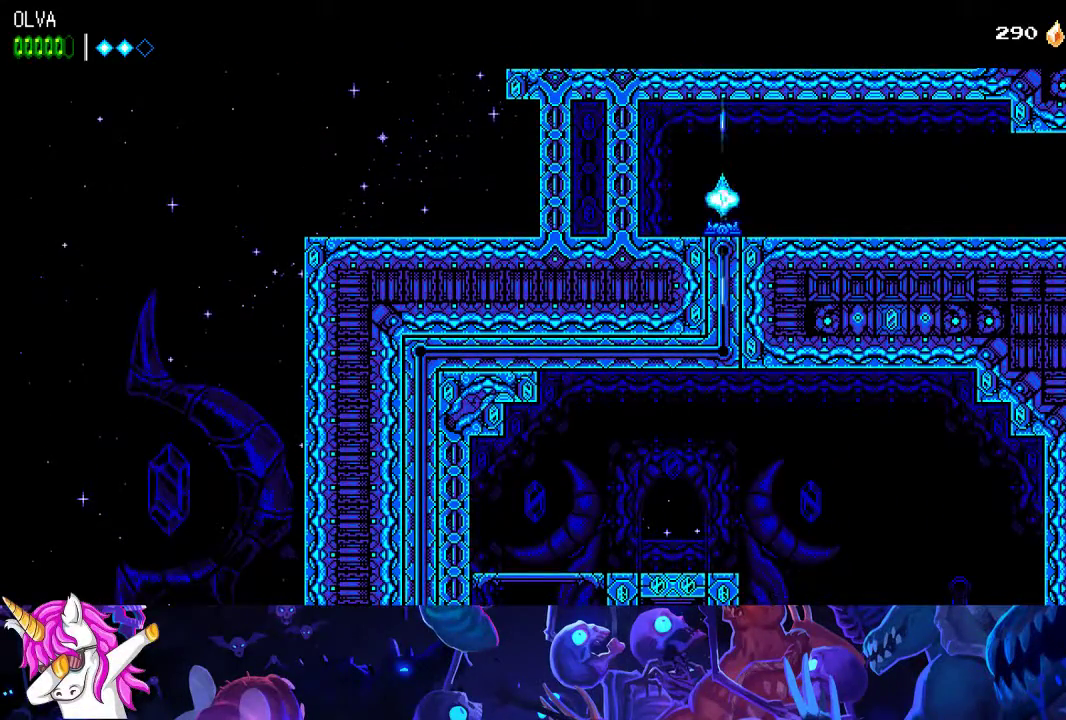
{"dt_ms": 500, "buttons": [], "left_stick": "center", "events": []}
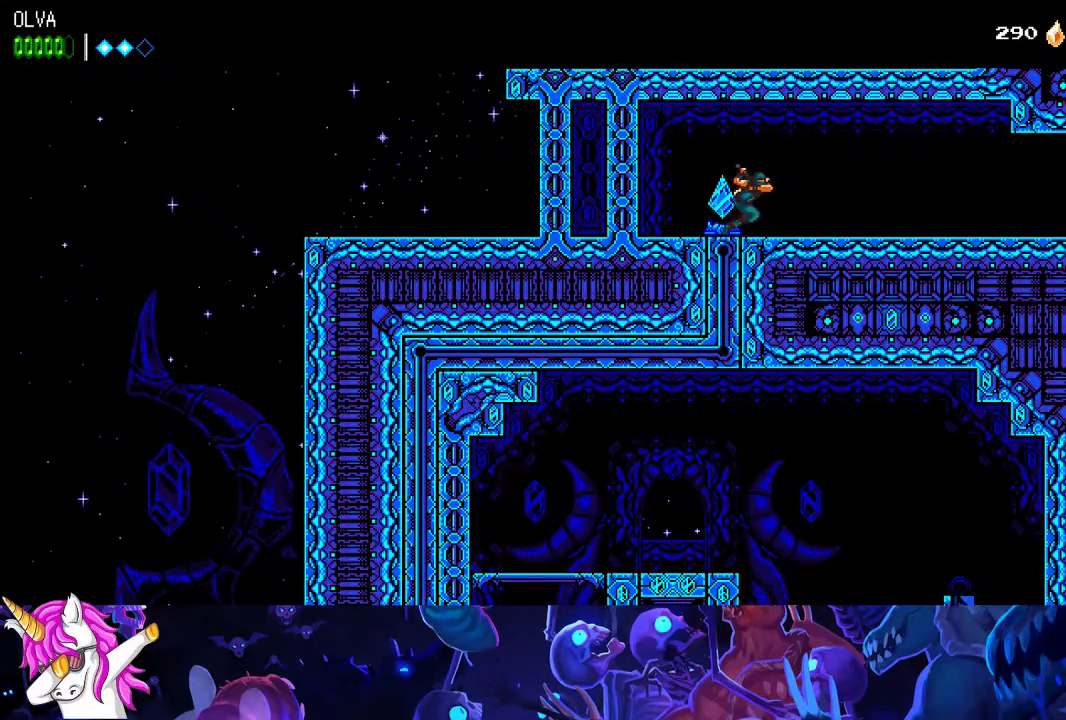
{"dt_ms": 500, "buttons": [], "left_stick": "center", "events": []}
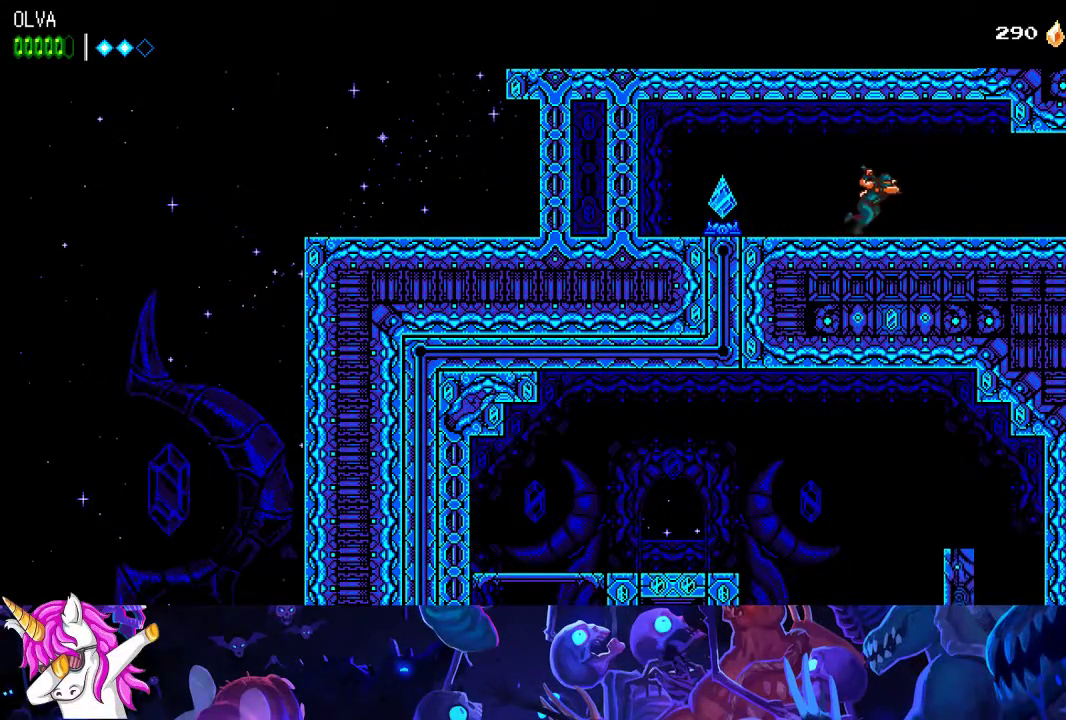
{"dt_ms": 500, "buttons": [], "left_stick": "center", "events": []}
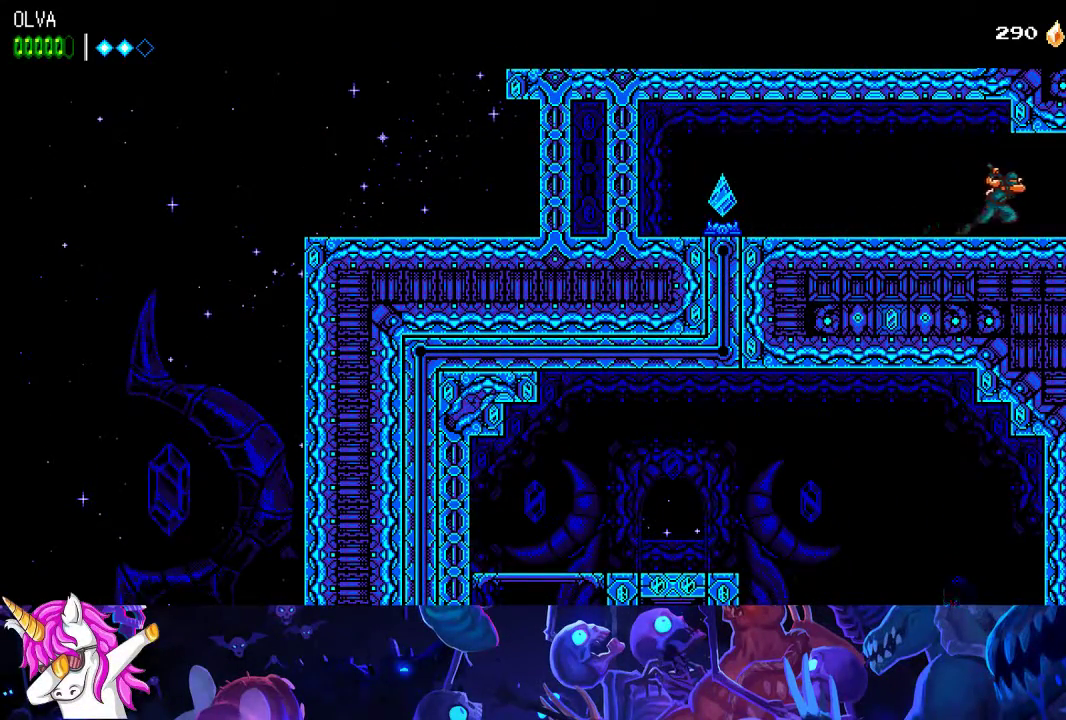
{"dt_ms": 500, "buttons": [], "left_stick": "left", "events": [[300, "left_stick", "left"]]}
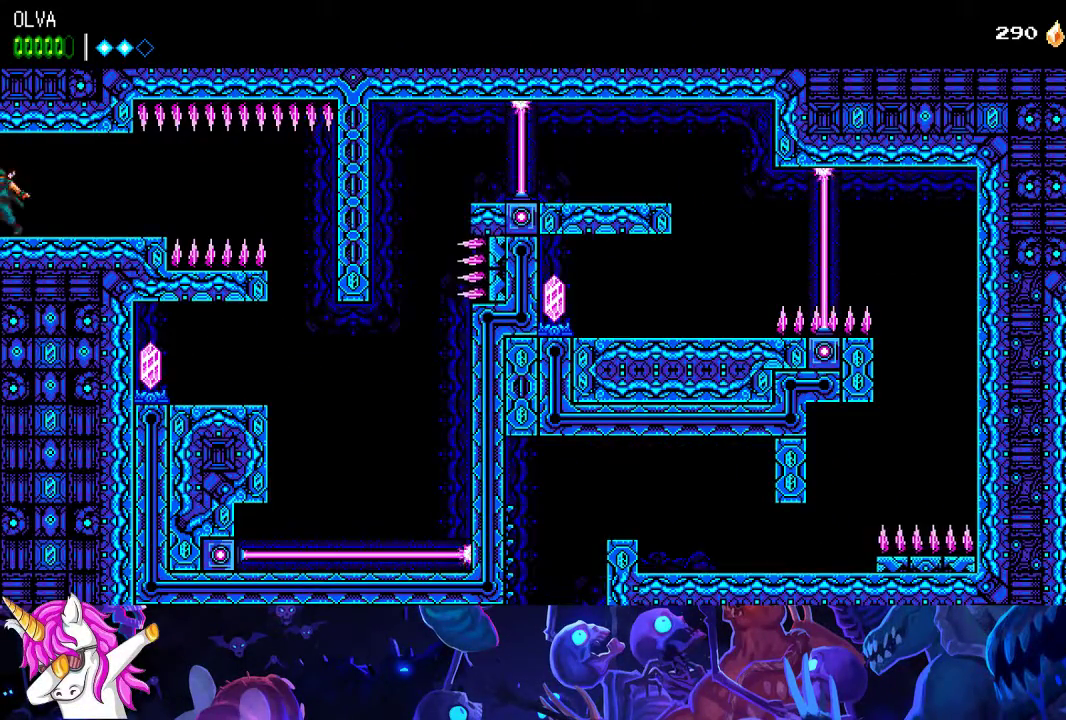
{"dt_ms": 500, "buttons": [], "left_stick": "center", "events": [[100, "left_stick", "center"]]}
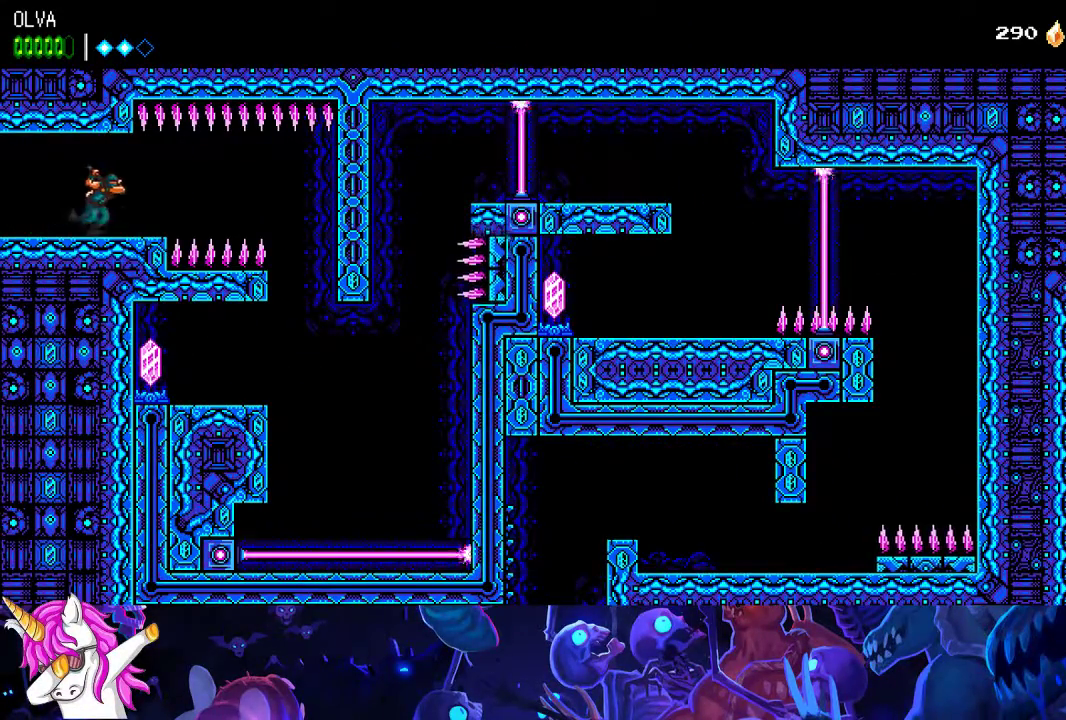
{"dt_ms": 1000, "buttons": [], "left_stick": "left", "events": [[483, "left_stick", "down"], [550, "left_stick", "down-left"], [600, "A", "down"], [650, "A", "up"], [783, "left_stick", "left"]]}
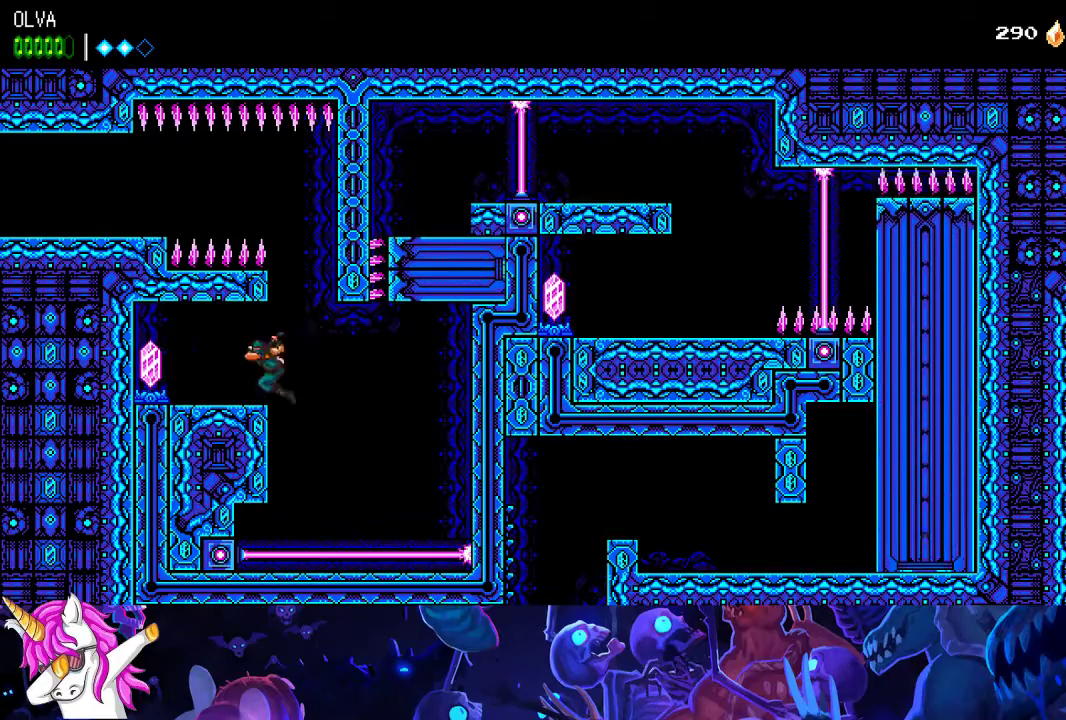
{"dt_ms": 500, "buttons": [], "left_stick": "center", "events": [[233, "X", "down"], [317, "X", "up"], [400, "left_stick", "center"]]}
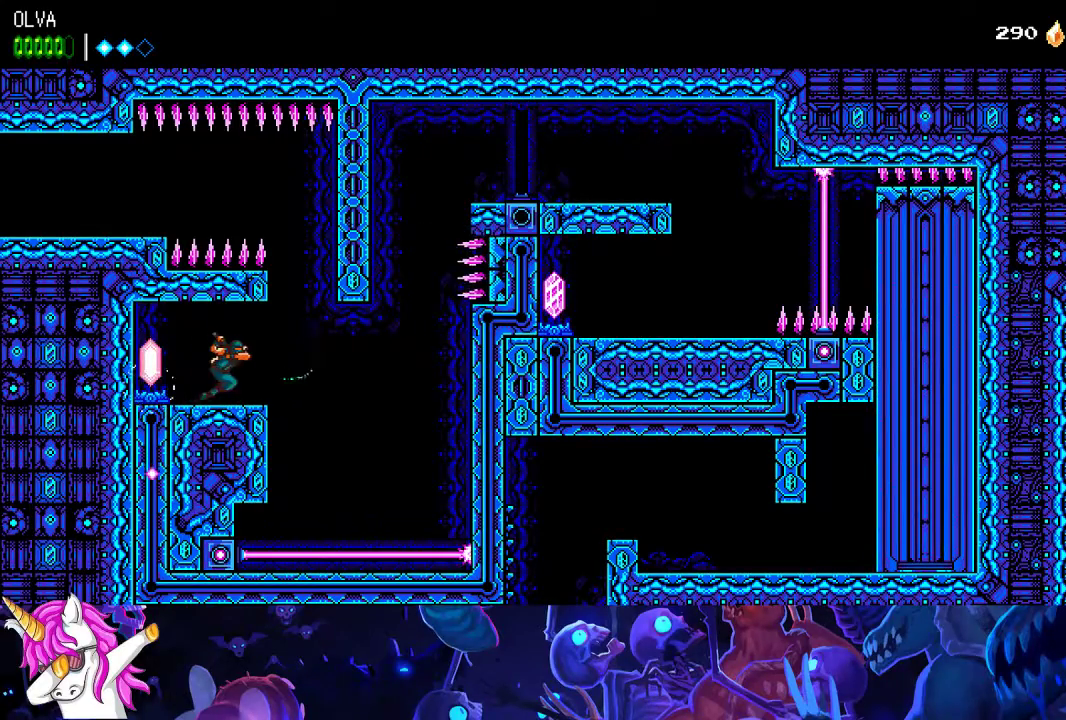
{"dt_ms": 500, "buttons": [], "left_stick": "left", "events": [[467, "left_stick", "left"]]}
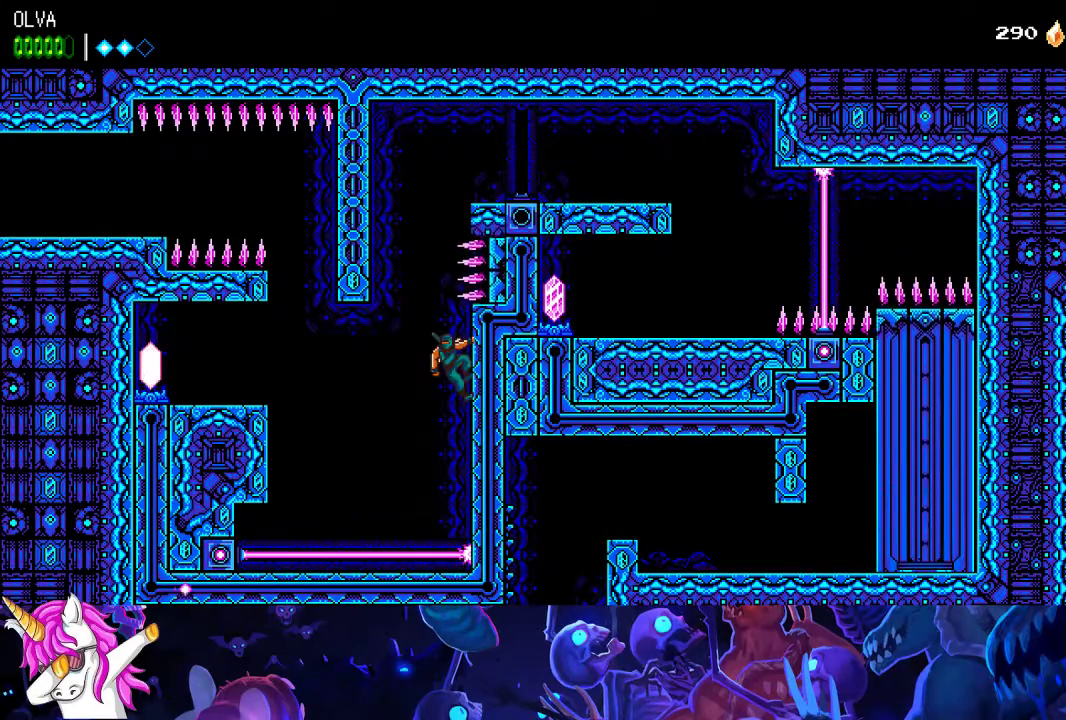
{"dt_ms": 500, "buttons": [], "left_stick": "left", "events": []}
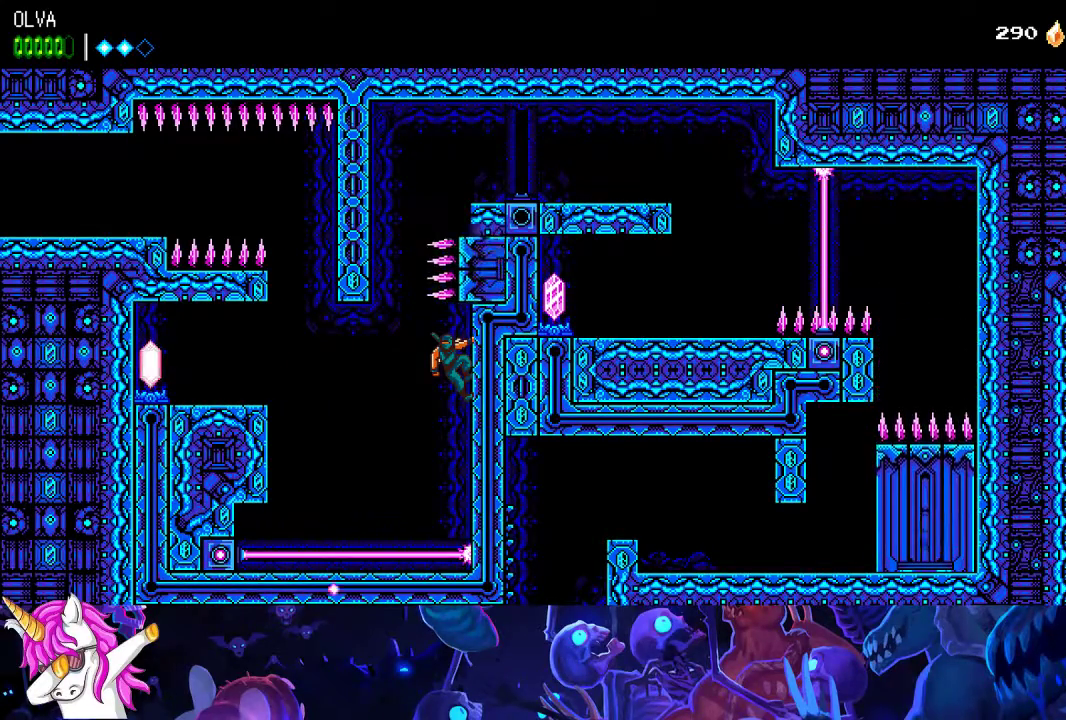
{"dt_ms": 500, "buttons": [], "left_stick": "left", "events": []}
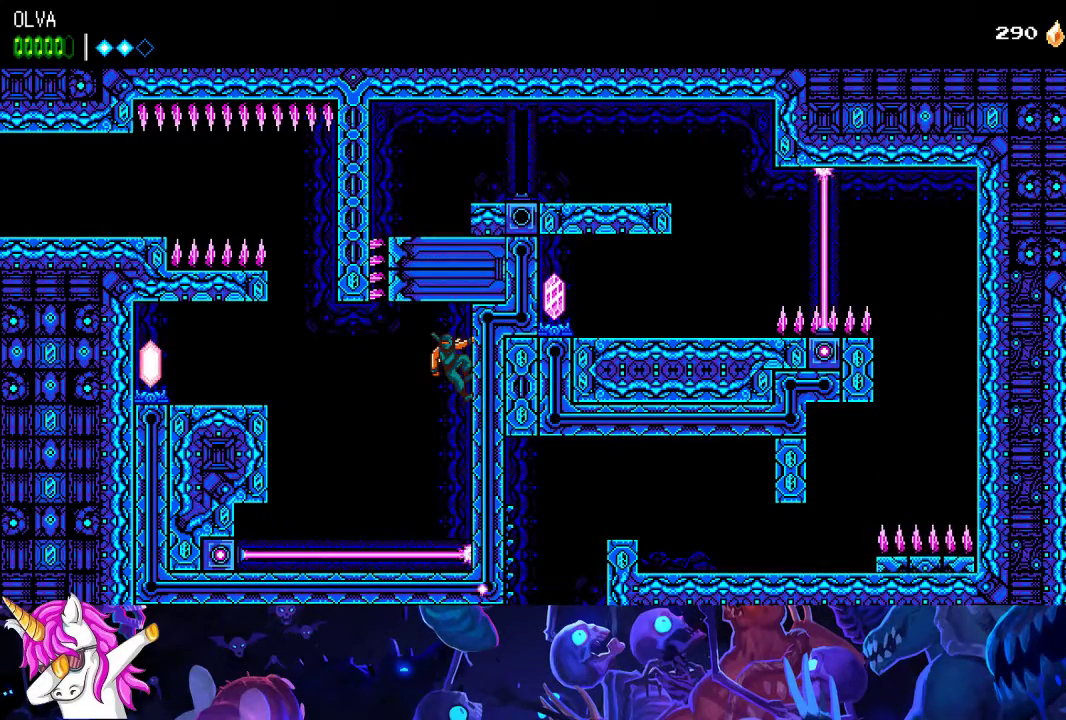
{"dt_ms": 500, "buttons": [], "left_stick": "left", "events": []}
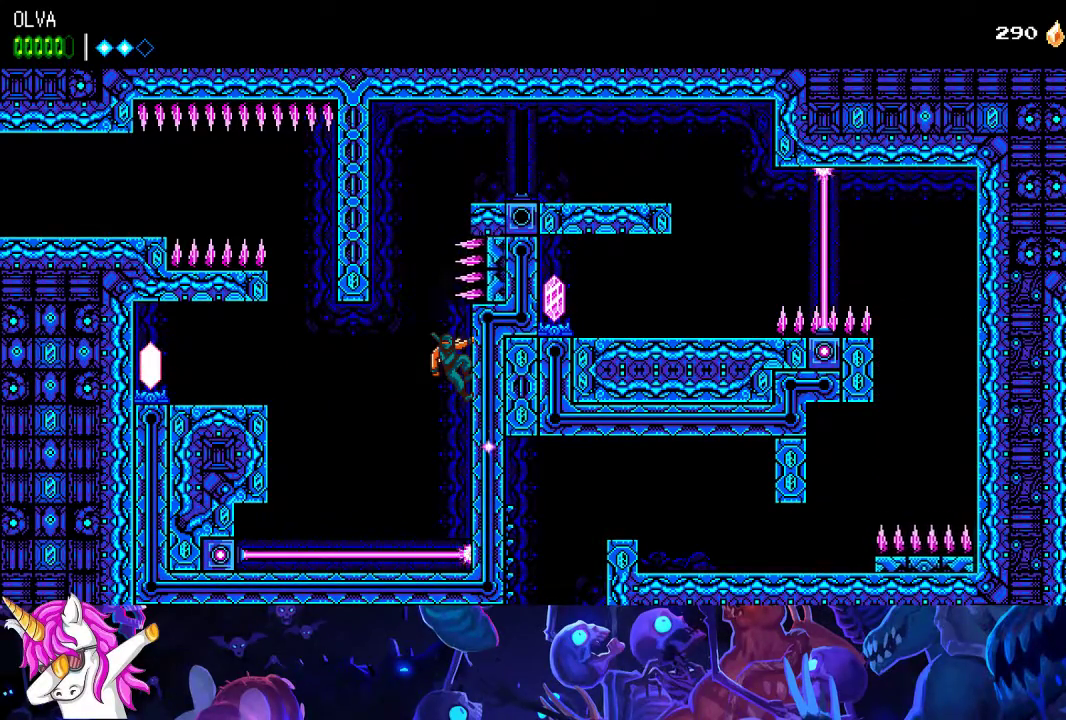
{"dt_ms": 1000, "buttons": ["A"], "left_stick": "up-left", "events": [[17, "A", "down"], [267, "A", "up"], [317, "left_stick", "up"], [367, "A", "down"], [400, "left_stick", "center"], [983, "left_stick", "up-left"]]}
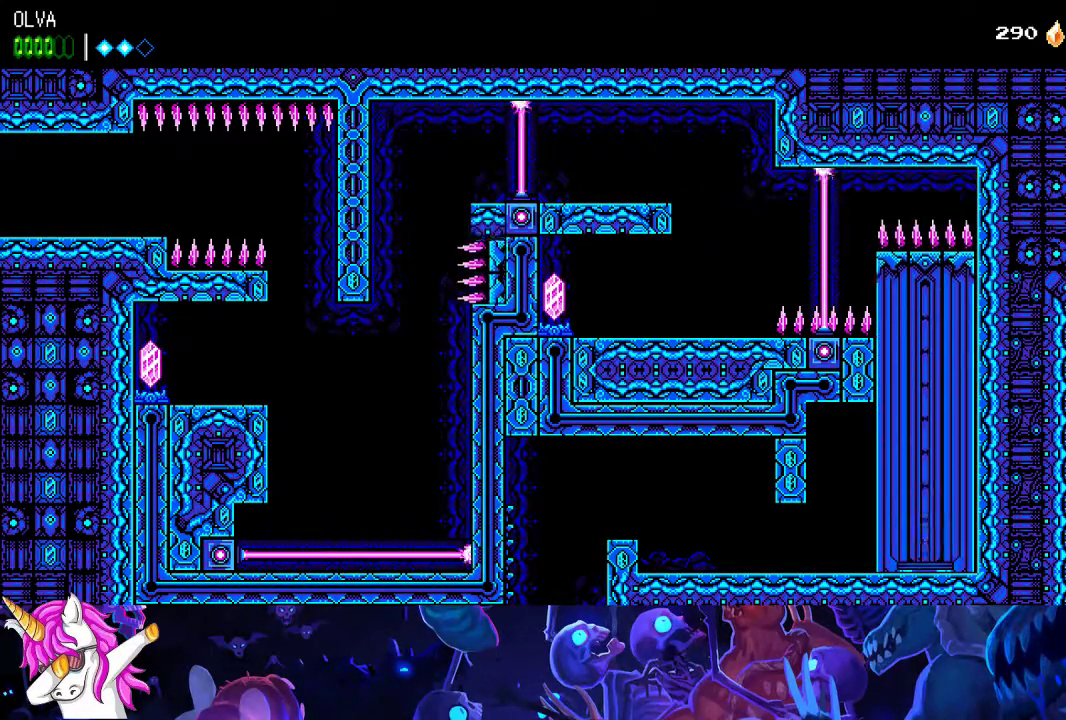
{"dt_ms": 500, "buttons": ["A"], "left_stick": "left", "events": [[217, "left_stick", "up"], [367, "left_stick", "left"]]}
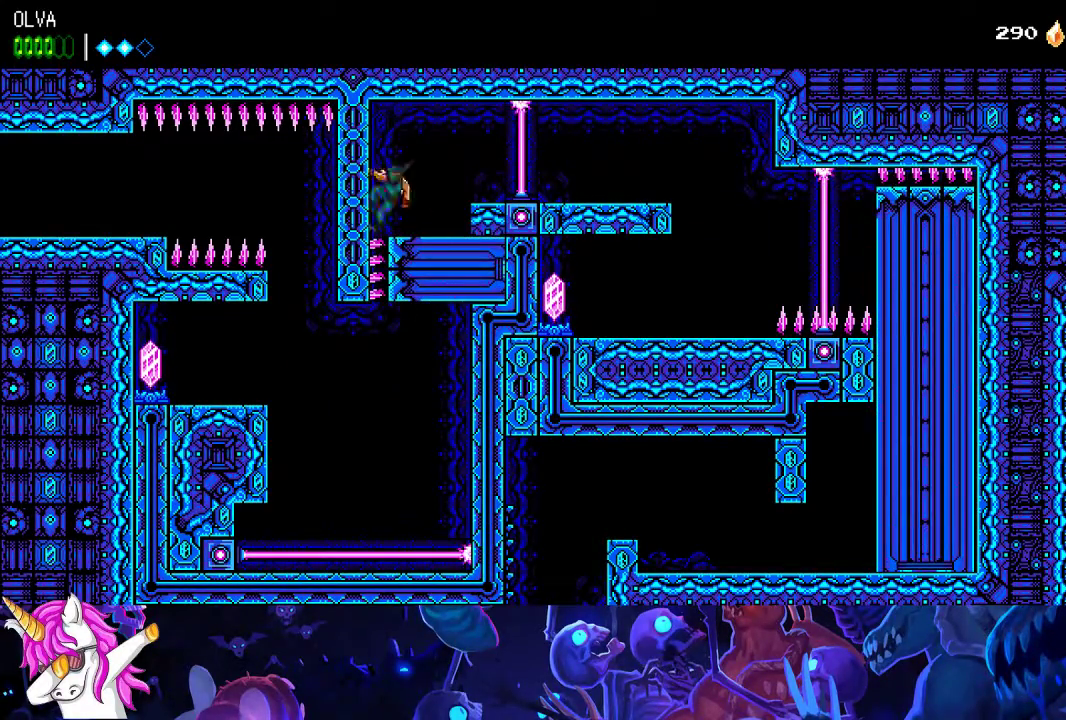
{"dt_ms": 500, "buttons": ["A"], "left_stick": "down-left", "events": [[67, "A", "up"], [383, "left_stick", "down-left"], [417, "A", "down"]]}
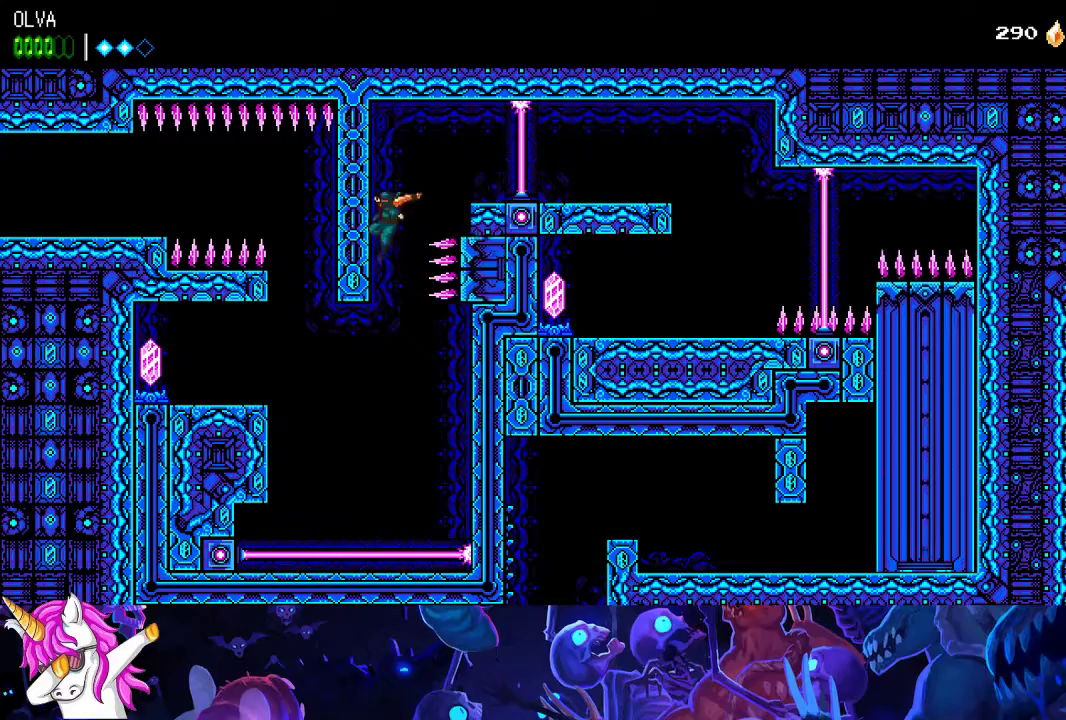
{"dt_ms": 500, "buttons": [], "left_stick": "left", "events": [[33, "A", "up"], [150, "left_stick", "left"]]}
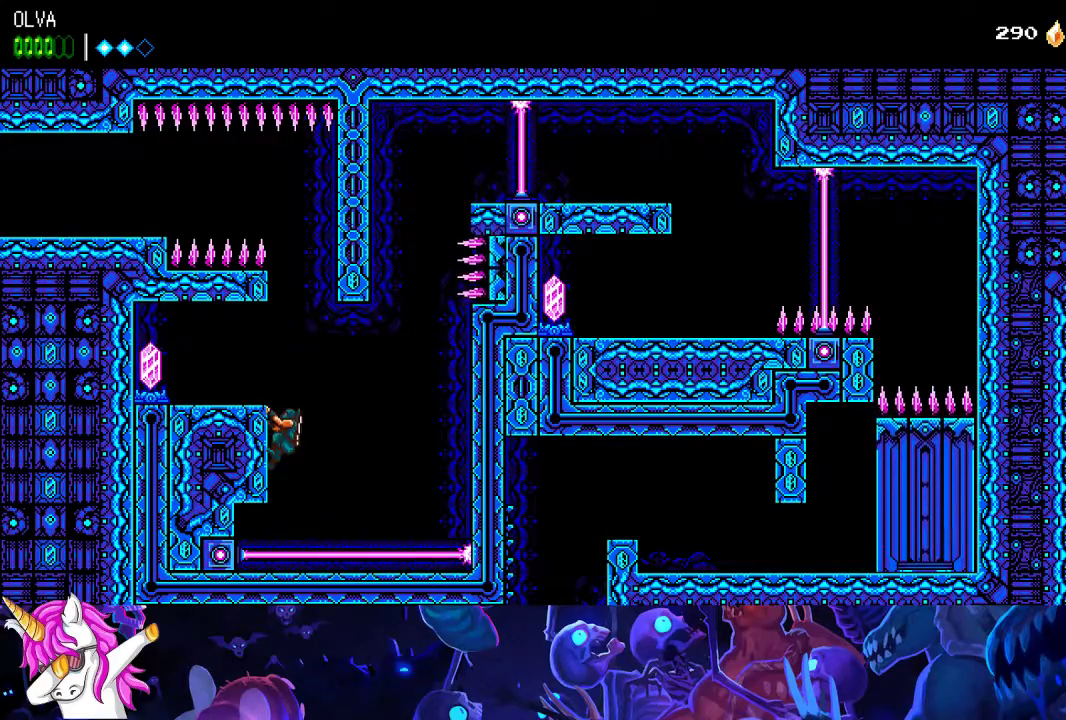
{"dt_ms": 500, "buttons": [], "left_stick": "left", "events": [[100, "A", "down"], [267, "A", "up"]]}
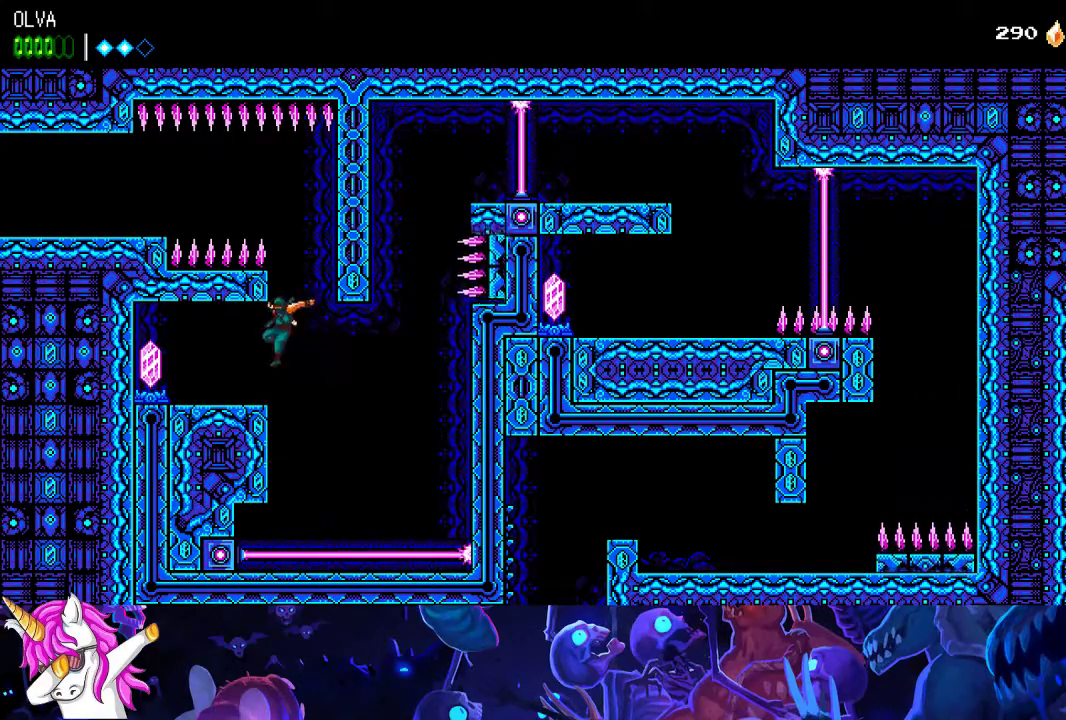
{"dt_ms": 500, "buttons": [], "left_stick": "left", "events": []}
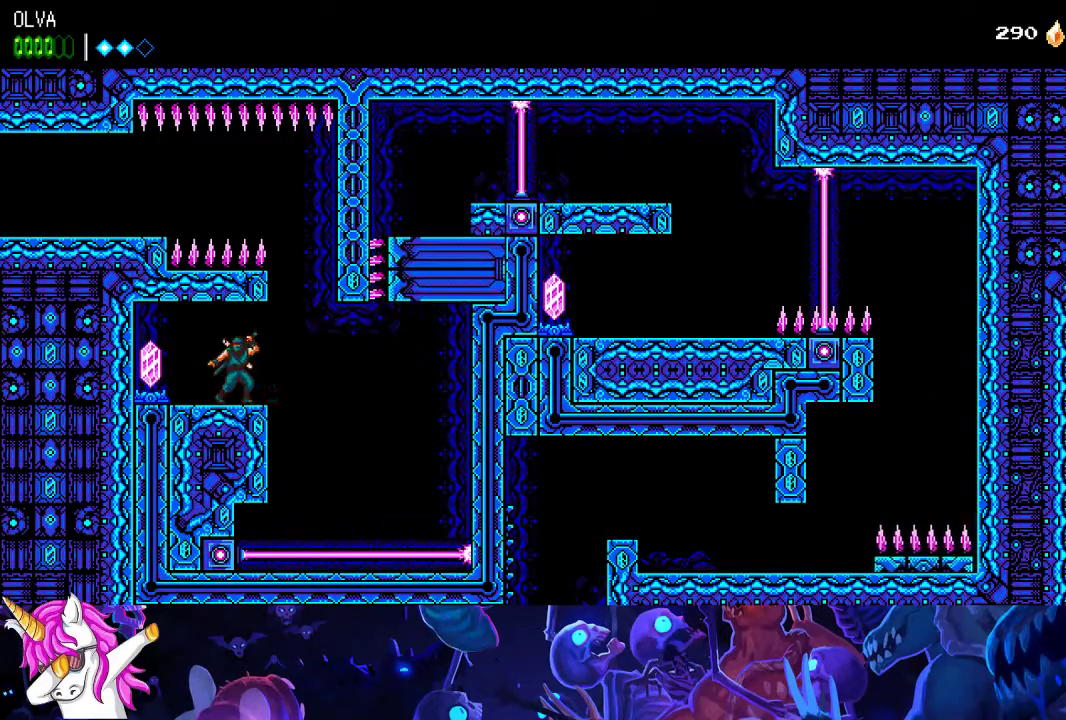
{"dt_ms": 500, "buttons": [], "left_stick": "center", "events": [[150, "X", "down"], [217, "X", "up"], [233, "left_stick", "center"]]}
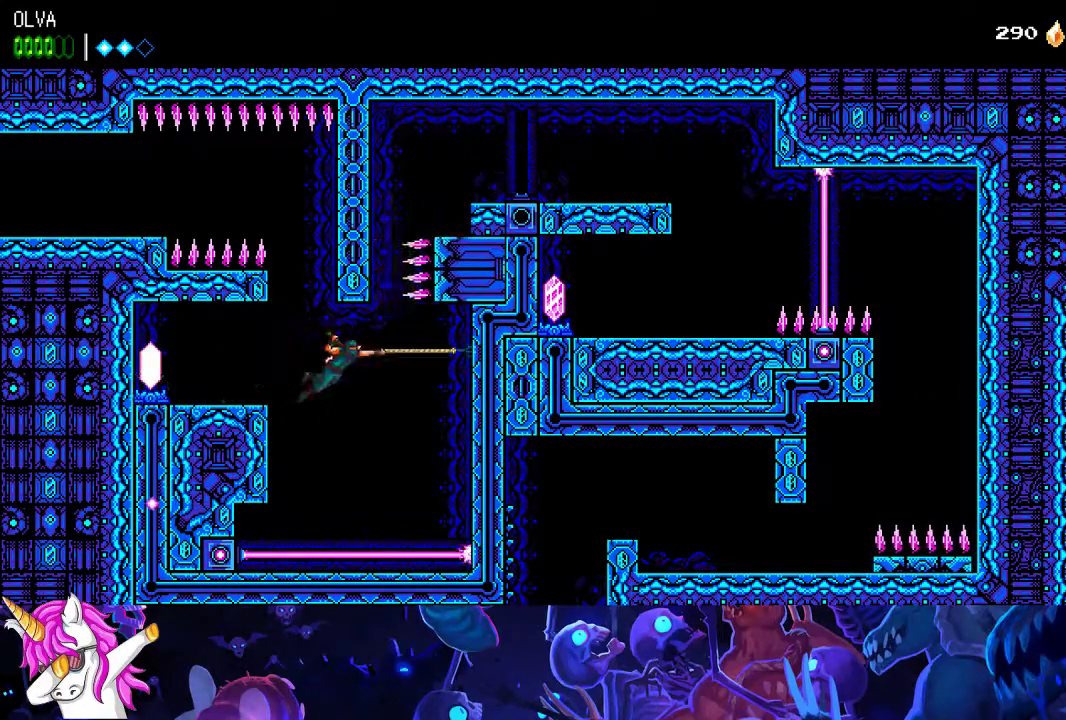
{"dt_ms": 500, "buttons": ["A"], "left_stick": "left", "events": [[233, "A", "down"], [250, "left_stick", "left"]]}